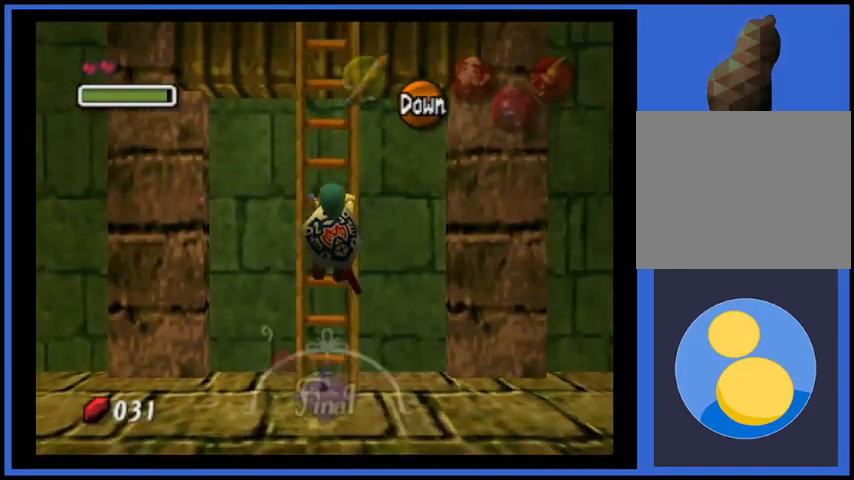
Gameplay with a controller (Xbox layout); each line is a JSON object with the inputs held at the frame after it. "events" lists button and stick changes between this image and that frame as [ms after this image, input, new state], when the widget could be followed in between. Not read: L3 R3.
{"buttons": [], "left_stick": "up", "right_stick": "center", "events": [[167, "X", "down"], [250, "X", "up"]]}
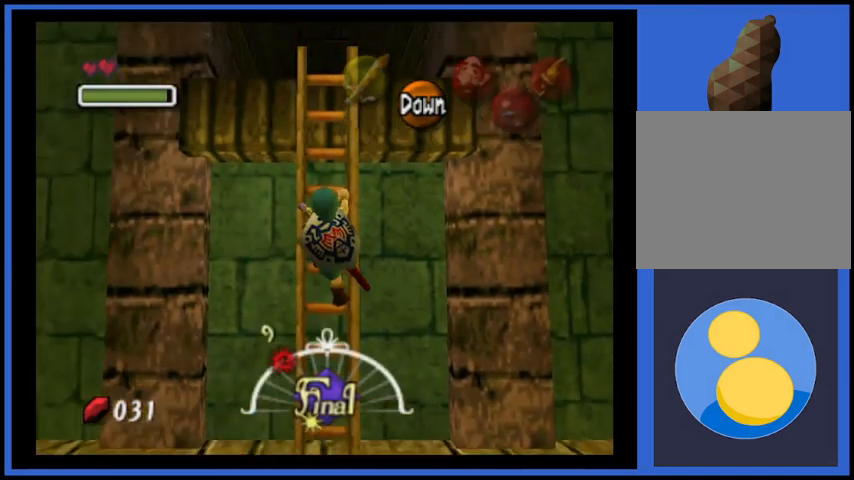
{"buttons": [], "left_stick": "up", "right_stick": "center", "events": []}
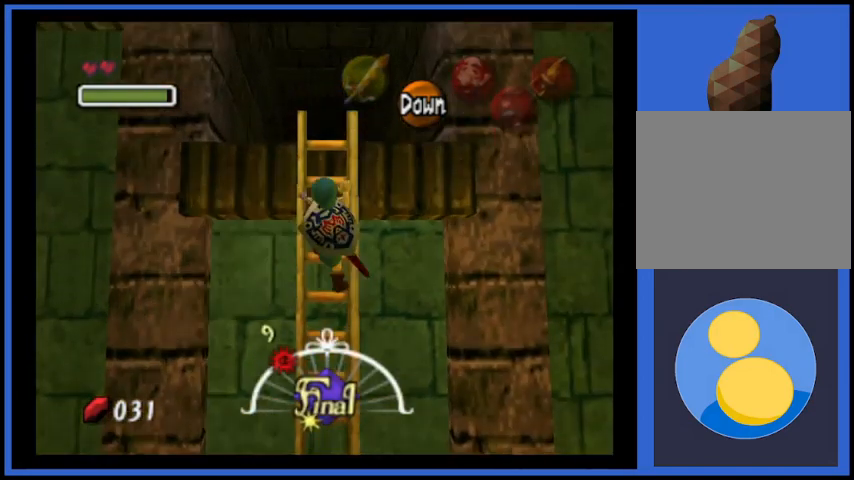
{"buttons": [], "left_stick": "up", "right_stick": "center", "events": []}
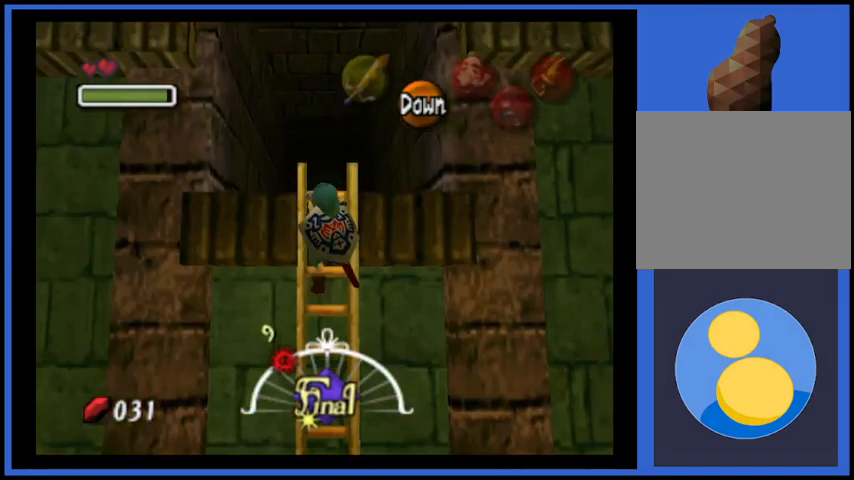
{"buttons": [], "left_stick": "up", "right_stick": "center", "events": []}
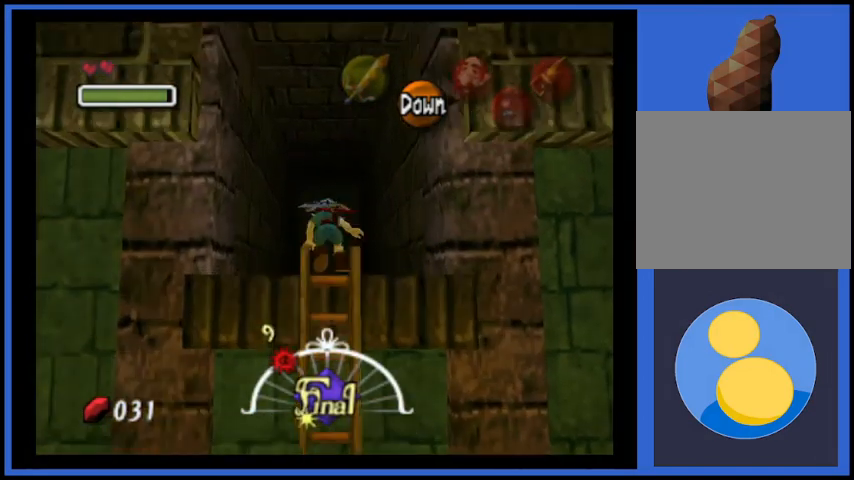
{"buttons": ["A"], "left_stick": "up", "right_stick": "center", "events": [[417, "A", "down"]]}
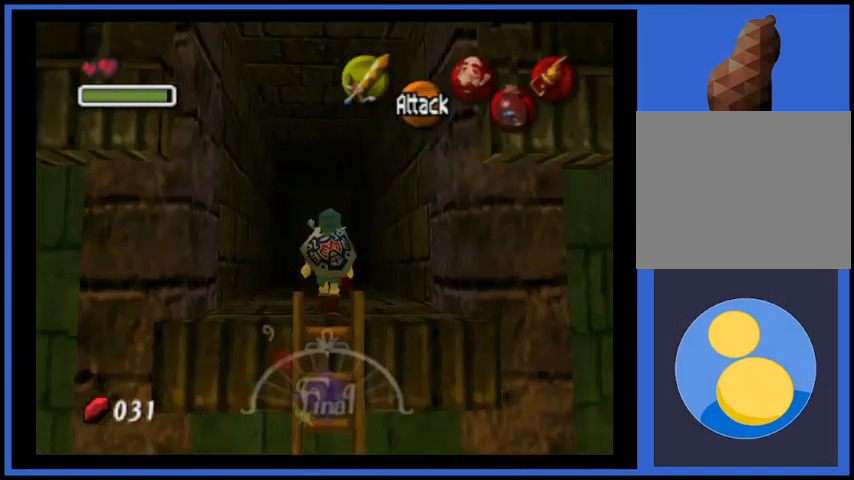
{"buttons": [], "left_stick": "up", "right_stick": "center", "events": [[375, "A", "up"]]}
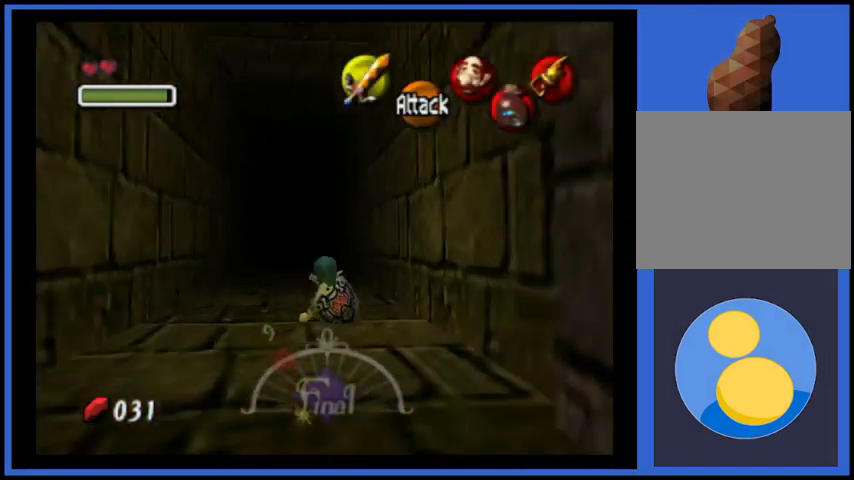
{"buttons": ["A"], "left_stick": "up", "right_stick": "center", "events": [[501, "A", "down"]]}
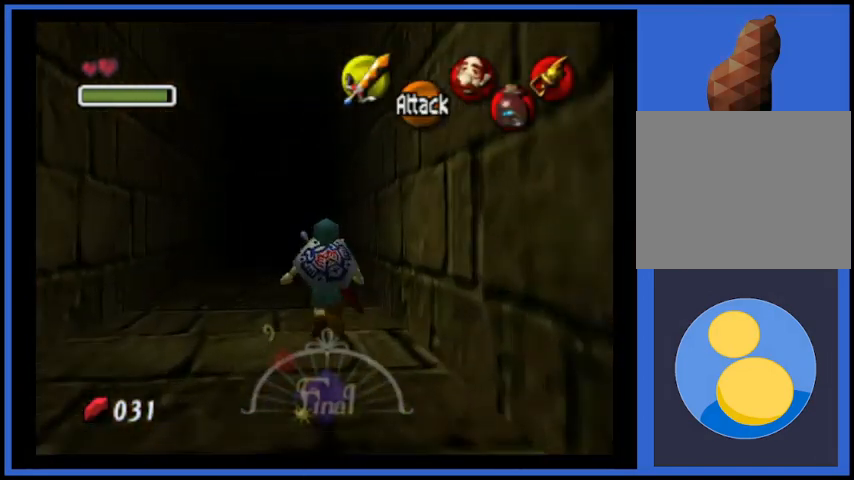
{"buttons": [], "left_stick": "up", "right_stick": "center", "events": [[375, "A", "up"]]}
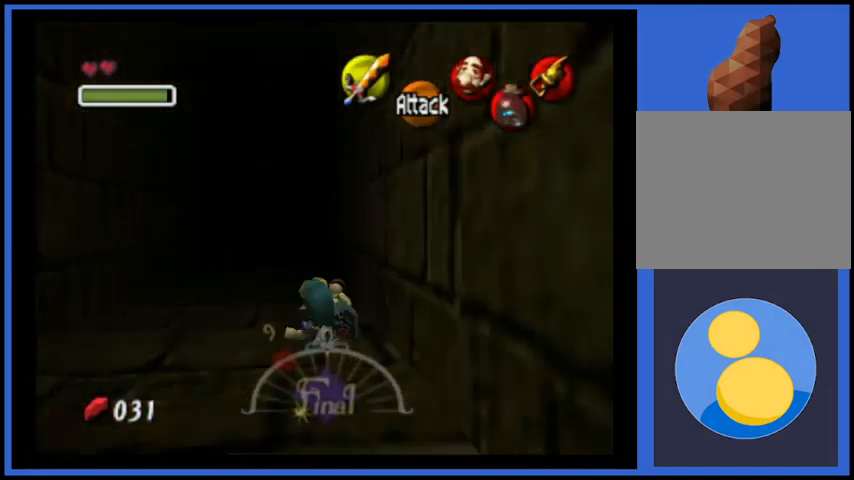
{"buttons": ["A"], "left_stick": "up", "right_stick": "center", "events": [[375, "A", "down"]]}
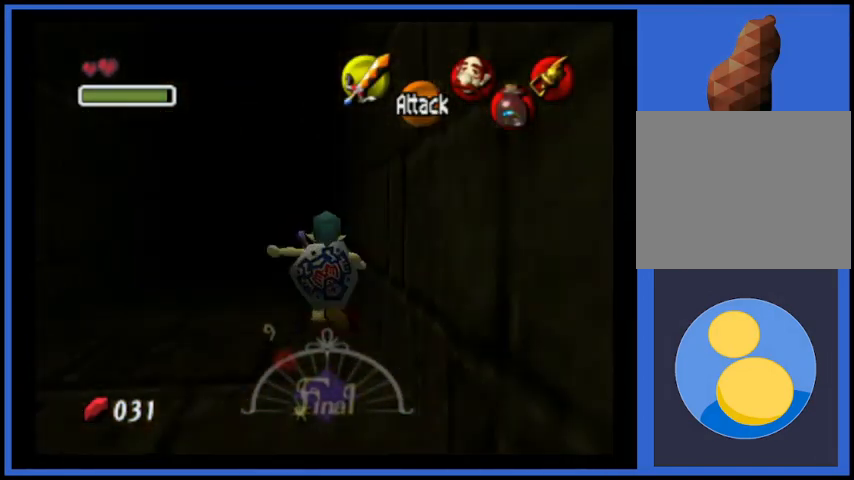
{"buttons": [], "left_stick": "up", "right_stick": "center", "events": [[208, "A", "up"]]}
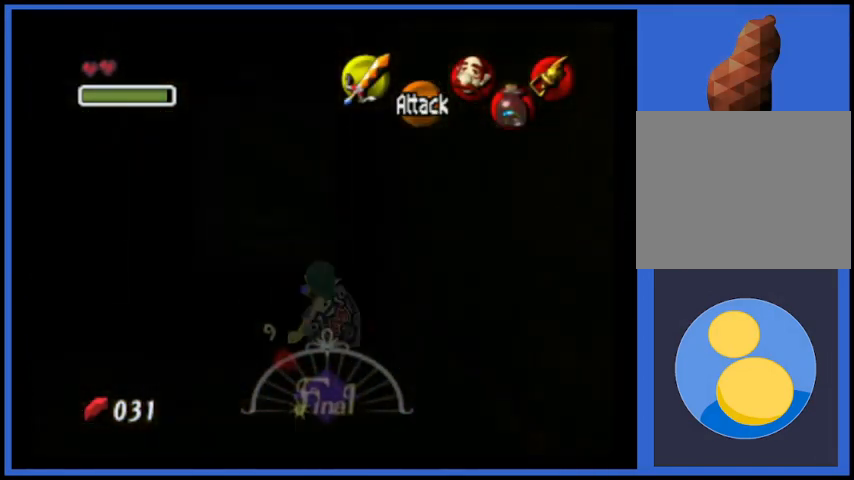
{"buttons": [], "left_stick": "up", "right_stick": "center", "events": [[84, "A", "down"], [417, "A", "up"]]}
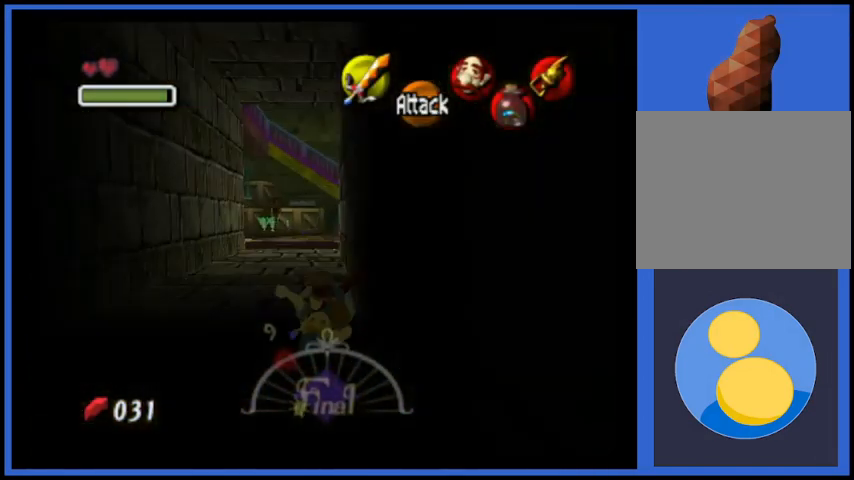
{"buttons": [], "left_stick": "up", "right_stick": "center", "events": []}
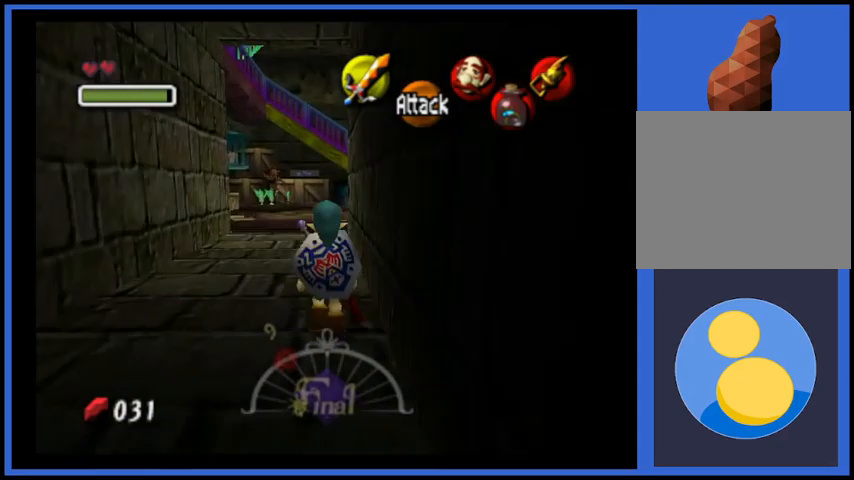
{"buttons": [], "left_stick": "up", "right_stick": "center", "events": []}
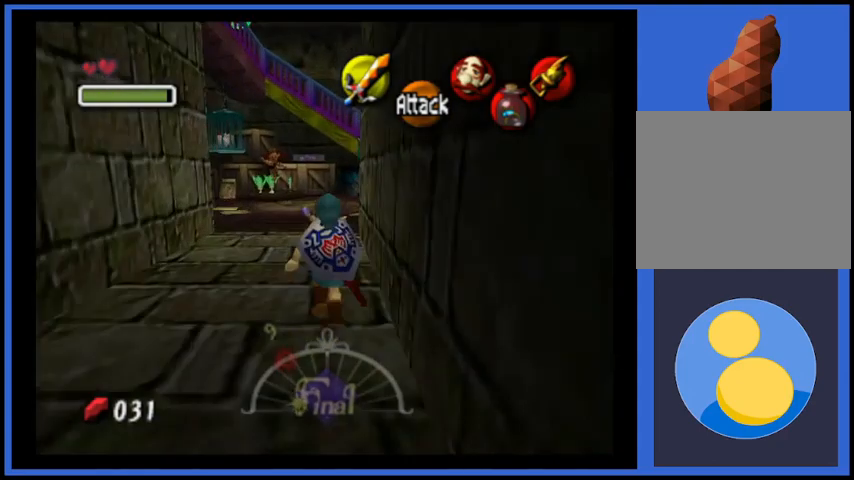
{"buttons": [], "left_stick": "up", "right_stick": "center", "events": [[83, "A", "down"], [458, "A", "up"]]}
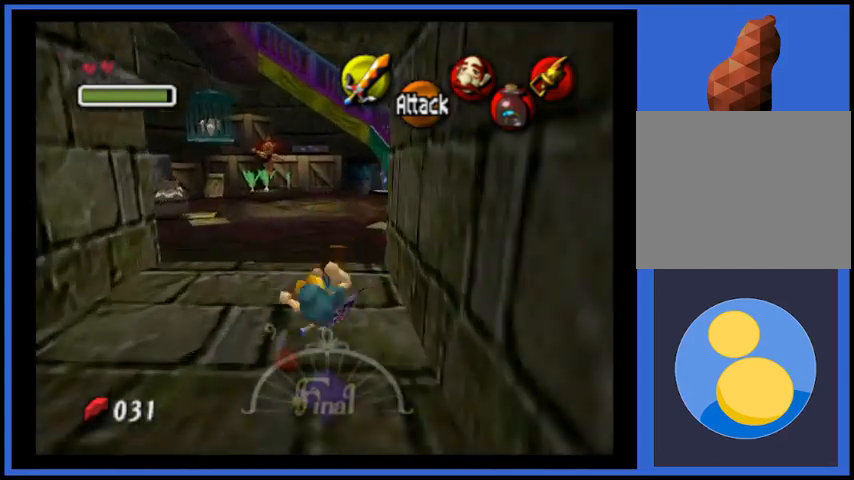
{"buttons": [], "left_stick": "up-right", "right_stick": "center", "events": [[375, "left_stick", "up-right"]]}
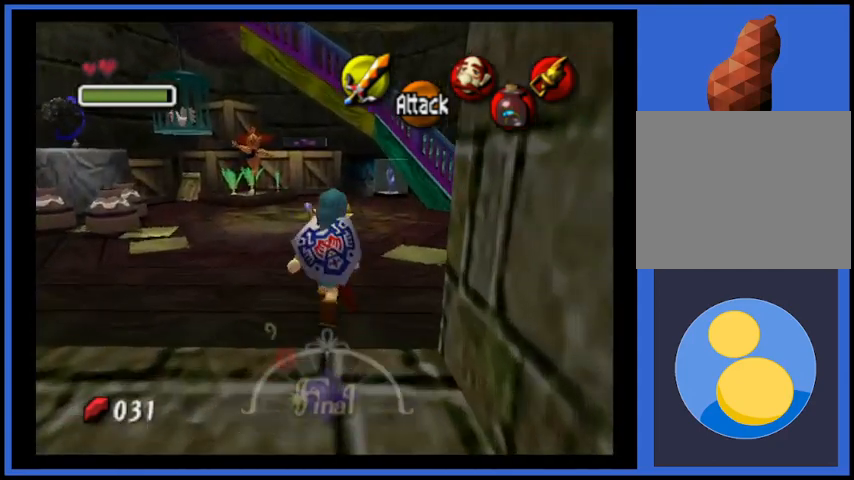
{"buttons": [], "left_stick": "up-right", "right_stick": "center", "events": [[125, "A", "down"], [500, "A", "up"]]}
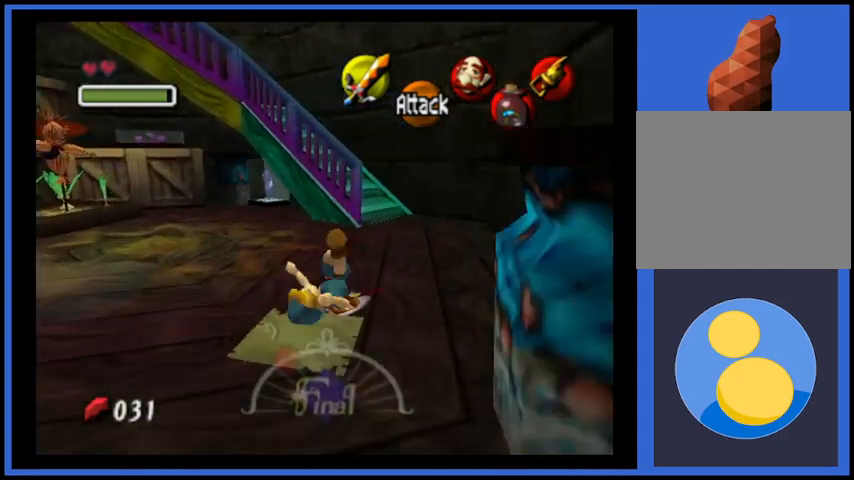
{"buttons": [], "left_stick": "up", "right_stick": "center", "events": [[209, "left_stick", "up"]]}
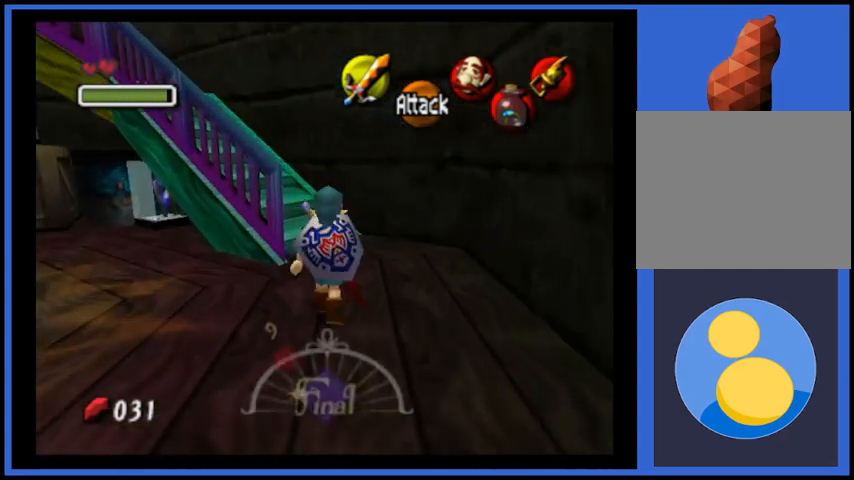
{"buttons": [], "left_stick": "up-left", "right_stick": "center", "events": [[41, "left_stick", "up-right"], [166, "left_stick", "up"], [375, "left_stick", "up-left"]]}
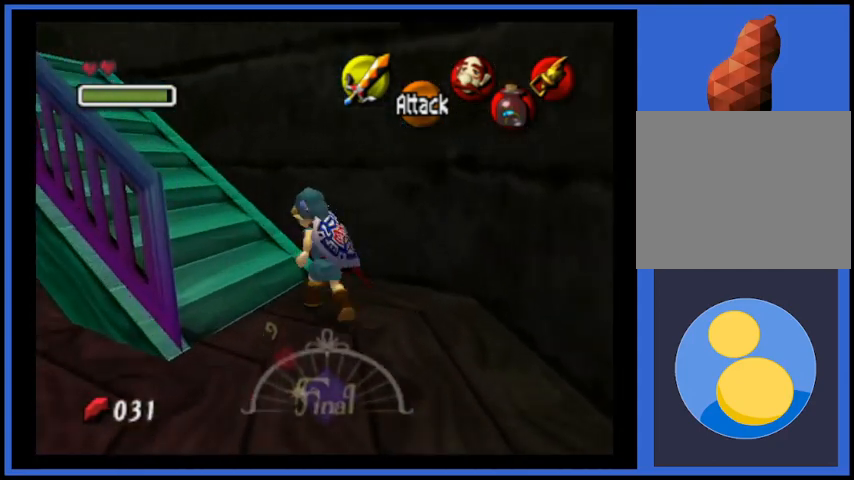
{"buttons": [], "left_stick": "up-left", "right_stick": "center", "events": []}
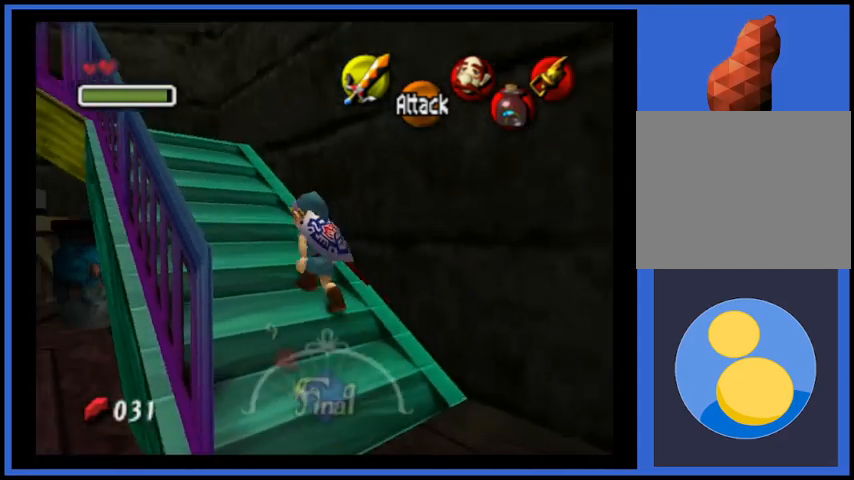
{"buttons": ["A"], "left_stick": "up-left", "right_stick": "center", "events": [[375, "A", "down"]]}
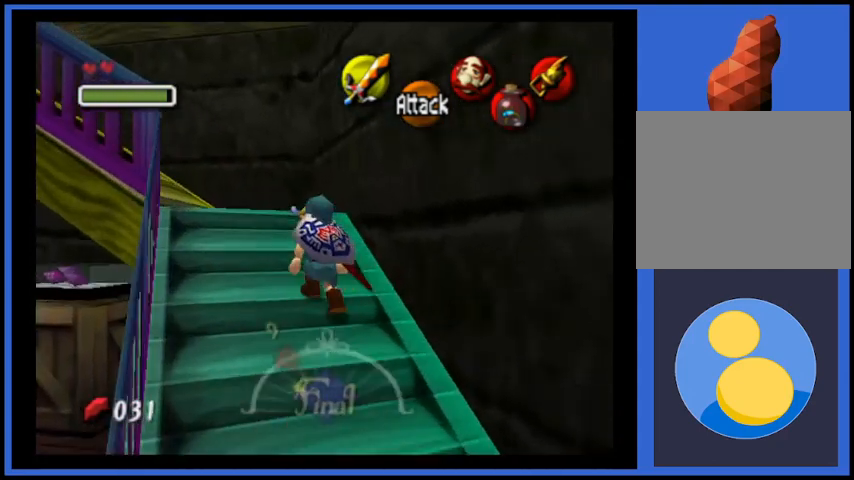
{"buttons": [], "left_stick": "up-left", "right_stick": "center", "events": [[125, "A", "up"]]}
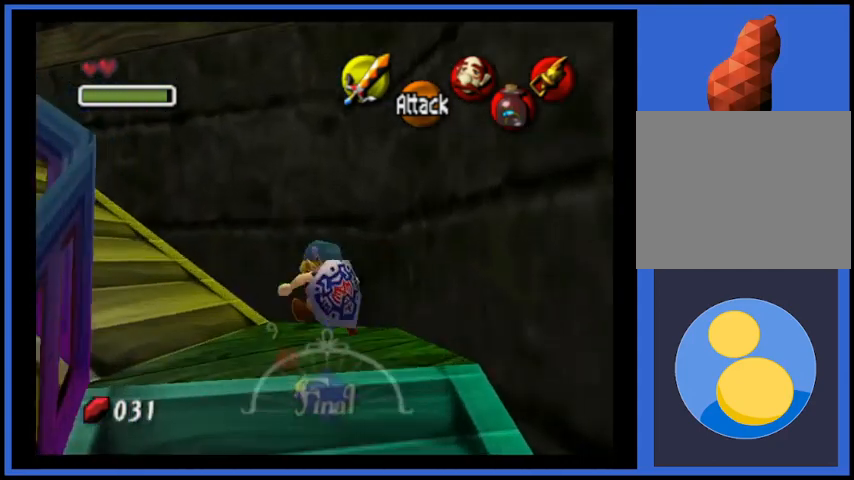
{"buttons": [], "left_stick": "center", "right_stick": "center", "events": [[500, "left_stick", "center"]]}
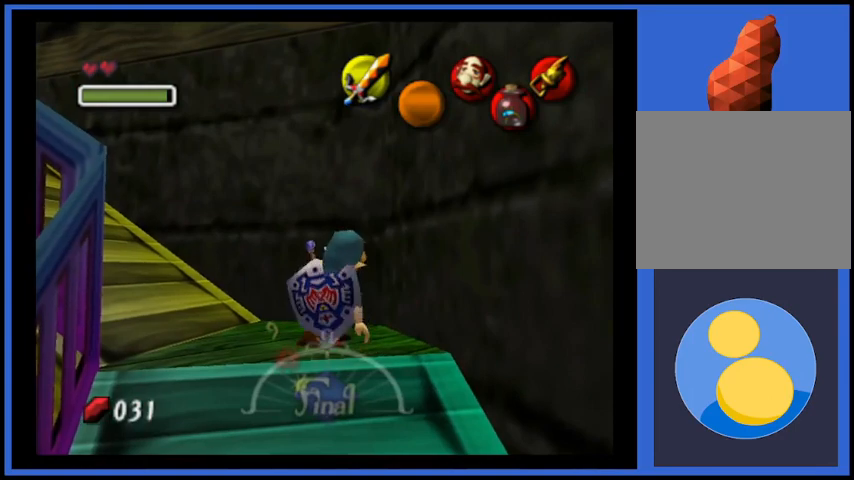
{"buttons": [], "left_stick": "up-left", "right_stick": "center", "events": [[167, "left_stick", "up-left"]]}
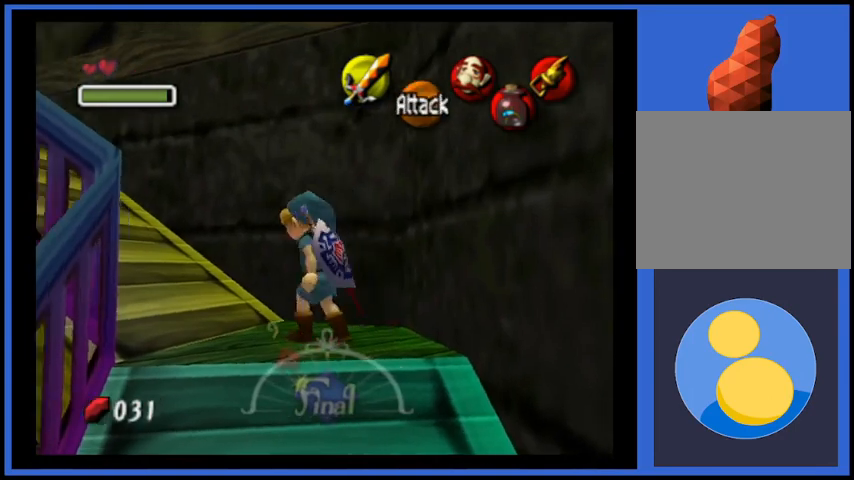
{"buttons": [], "left_stick": "up-left", "right_stick": "center", "events": [[41, "A", "down"], [250, "A", "up"]]}
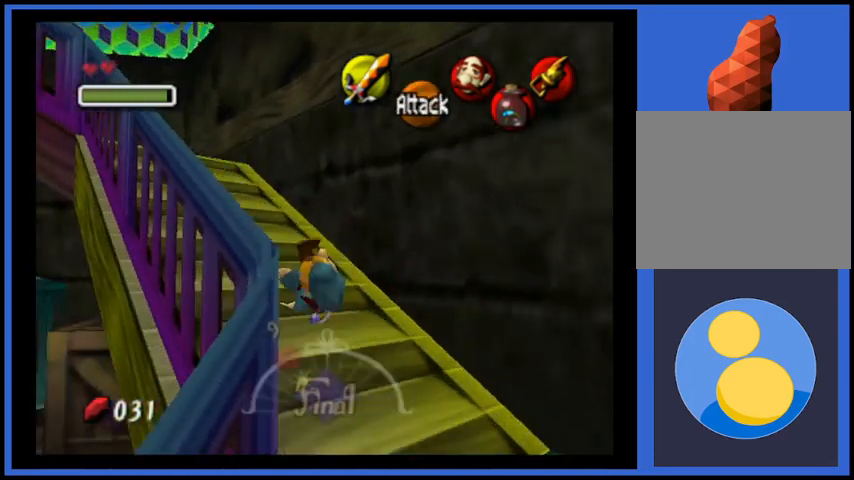
{"buttons": [], "left_stick": "up", "right_stick": "center", "events": [[167, "left_stick", "up"]]}
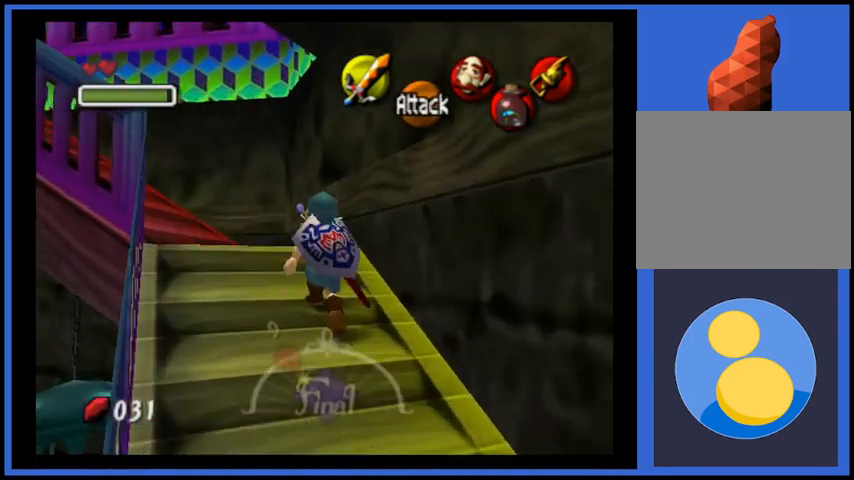
{"buttons": [], "left_stick": "up-left", "right_stick": "center", "events": [[125, "left_stick", "up-left"]]}
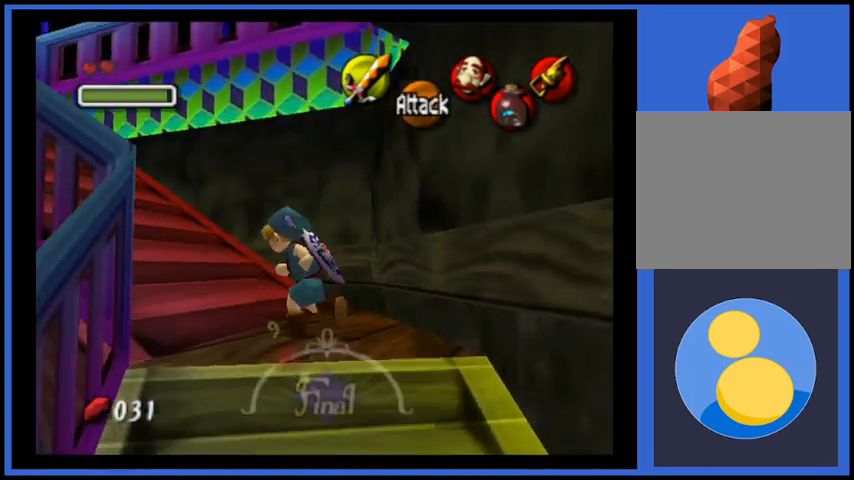
{"buttons": [], "left_stick": "up-left", "right_stick": "center", "events": [[42, "A", "down"], [292, "A", "up"]]}